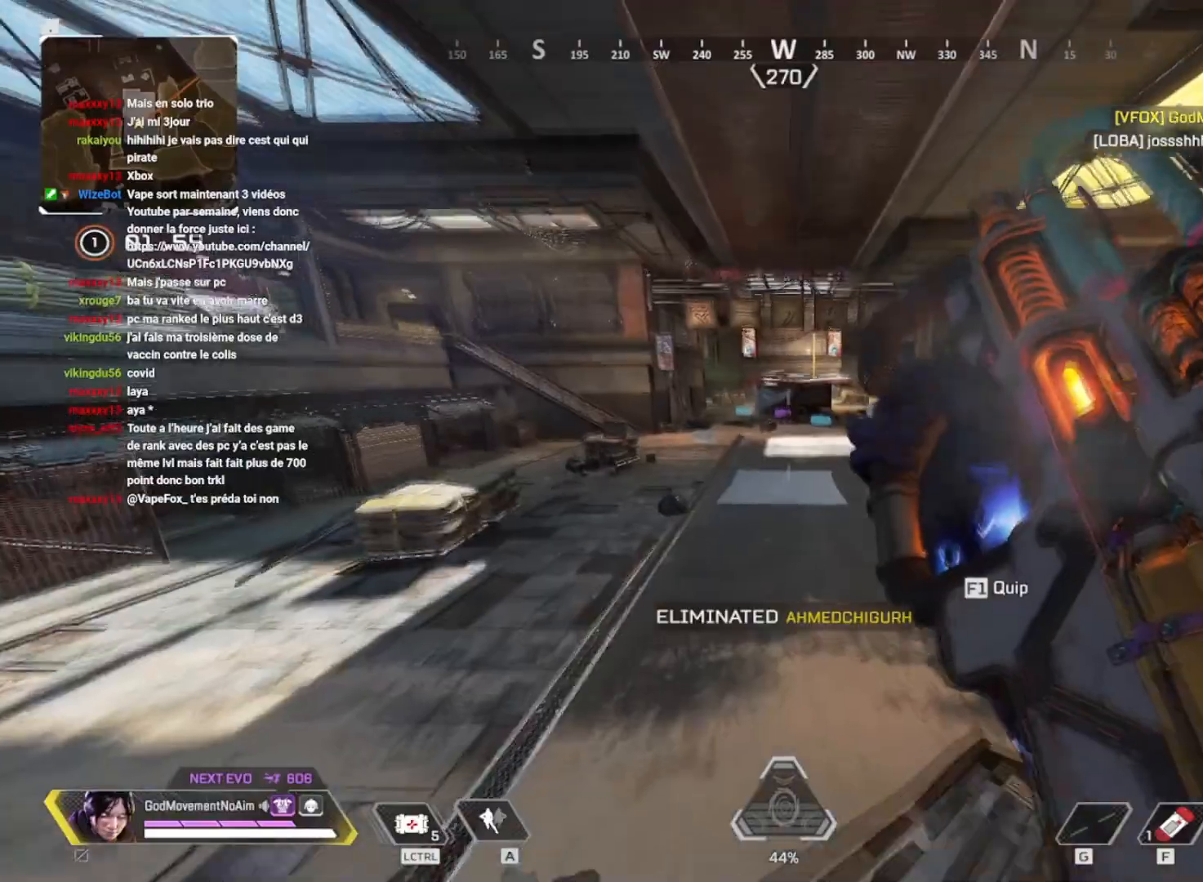
Gameplay with keyboard and mouse; each line is a JSON object with the keys and mouse buttons held at the frame after it. "events" lists presses ("down") and releases ("up") of "1", "2", "3", "4", "a", "alt", "c", "ctrl", "d", "e", "f", "g", "q", "r", "s", "shift", "tab", "v", "w", "z", "mouse_left", "mouse_wheel", "mouse_right", "mouse_mb4" and "mouse_mb5" between this image and that frame as [ms after this image, input, new state], when the widget could be followed in between. "mouse_left", "mouse_wheel", "mouse_right", "mouse_mb4", "mouse_mb5" = the "left", "wheel", "right", "mb4", "mb5" buttons of the "mouse" list. No other keys are recorded. "wheel" means that the mouse wheel is clicked or scrolled. Not read: mouse_move.
{"keys": ["shift", "v", "z"], "mouse": [], "events": []}
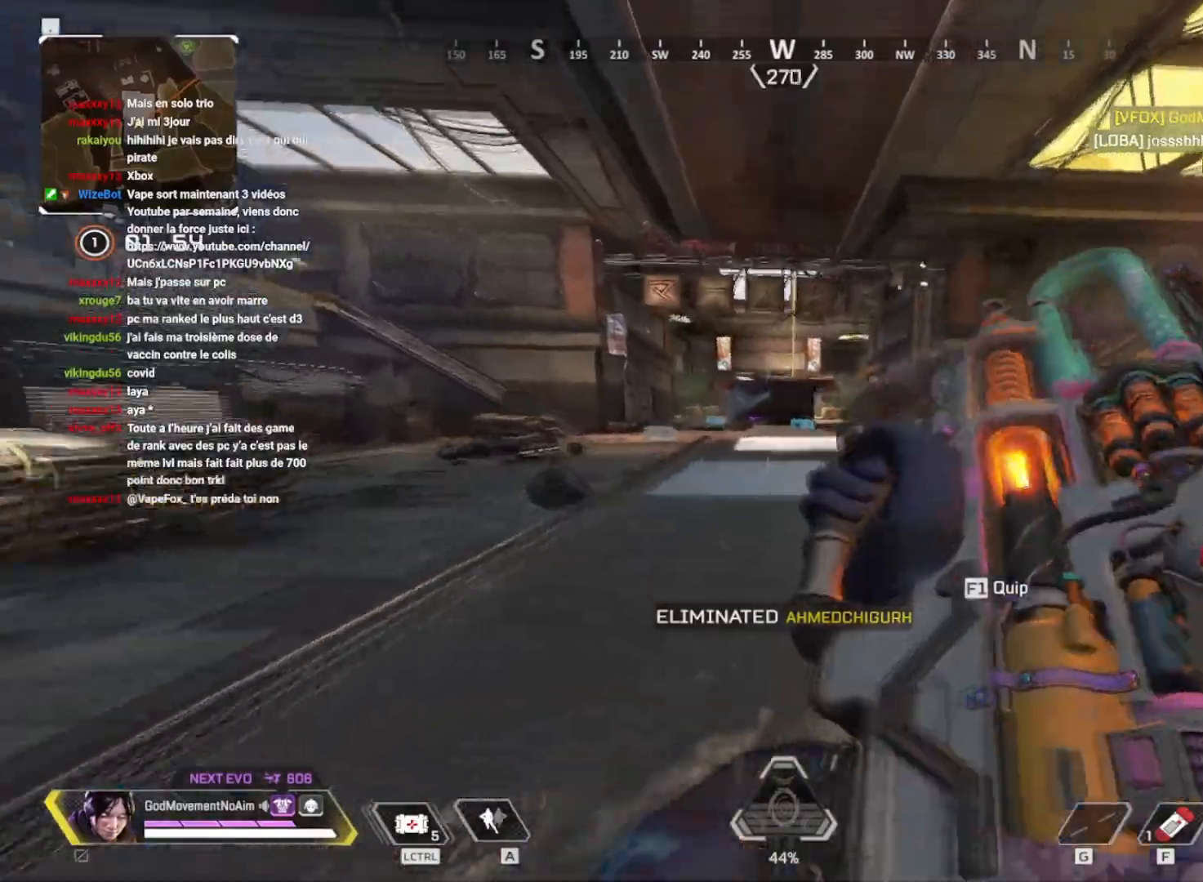
{"keys": ["shift", "z"], "mouse": [], "events": [[367, "v", "up"]]}
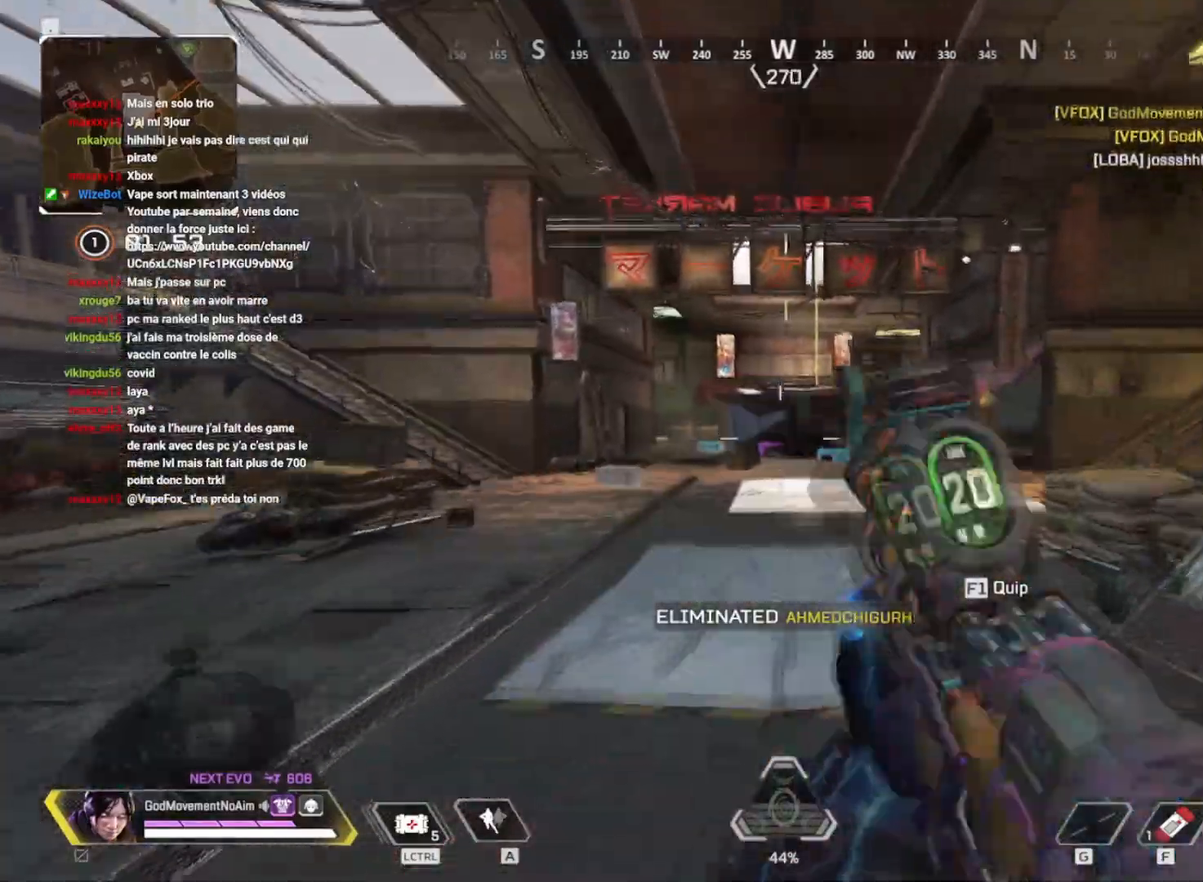
{"keys": ["shift", "z"], "mouse": [], "events": []}
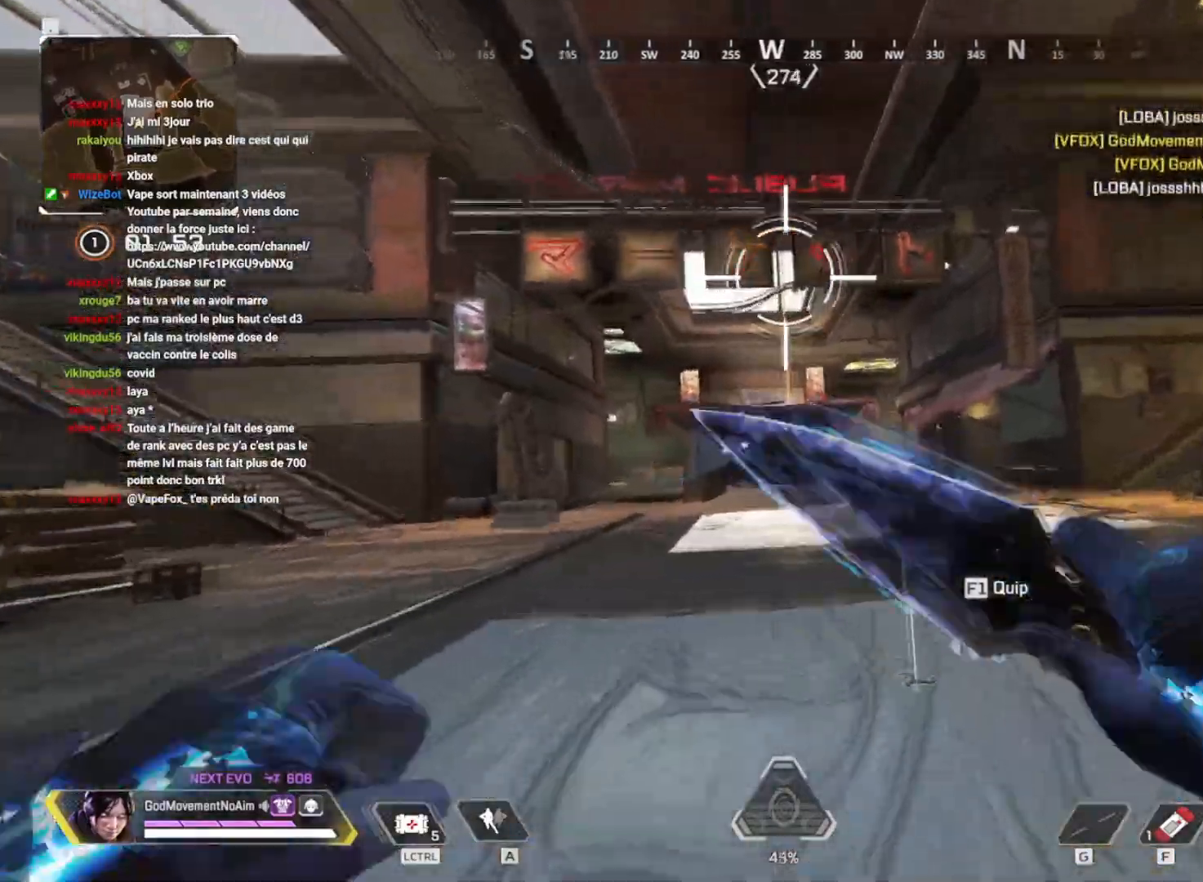
{"keys": ["shift", "z"], "mouse": [], "events": []}
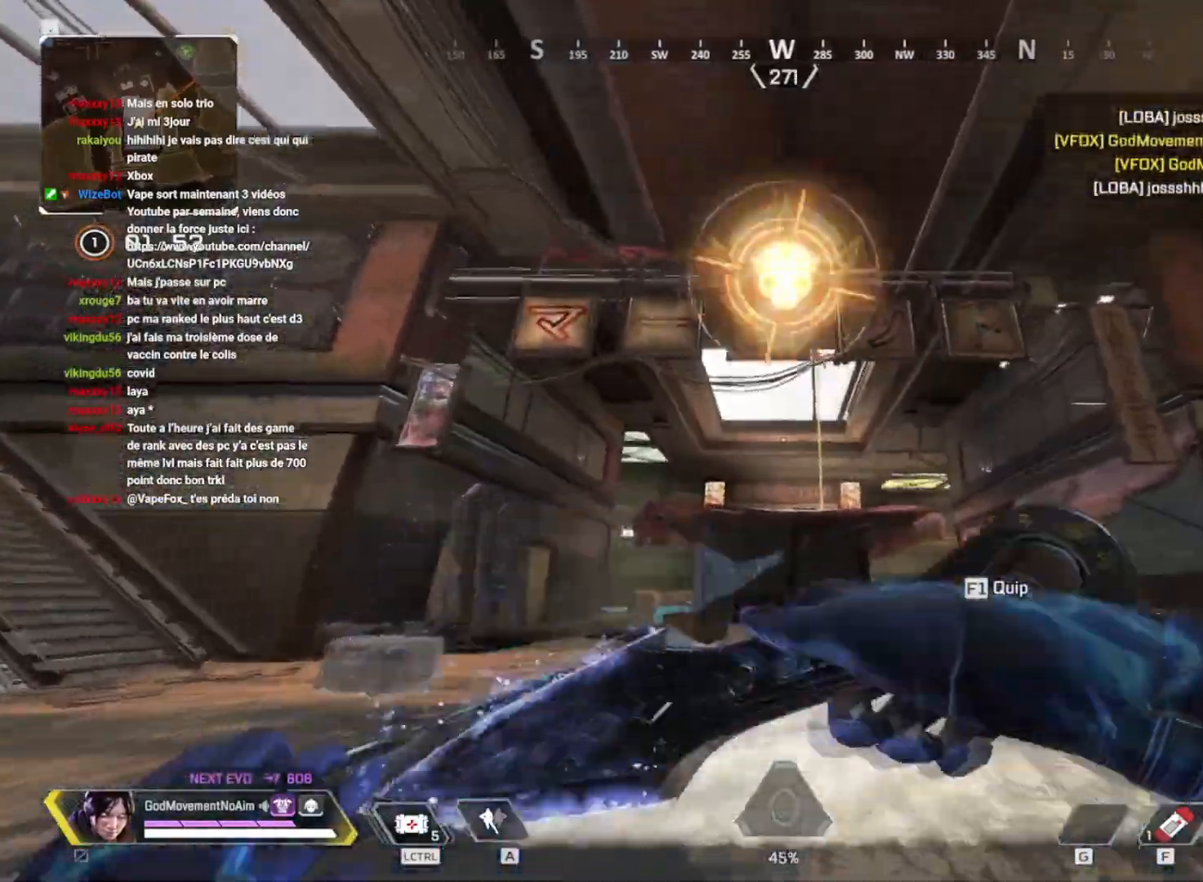
{"keys": ["3", "shift", "z"], "mouse": [], "events": [[451, "3", "down"]]}
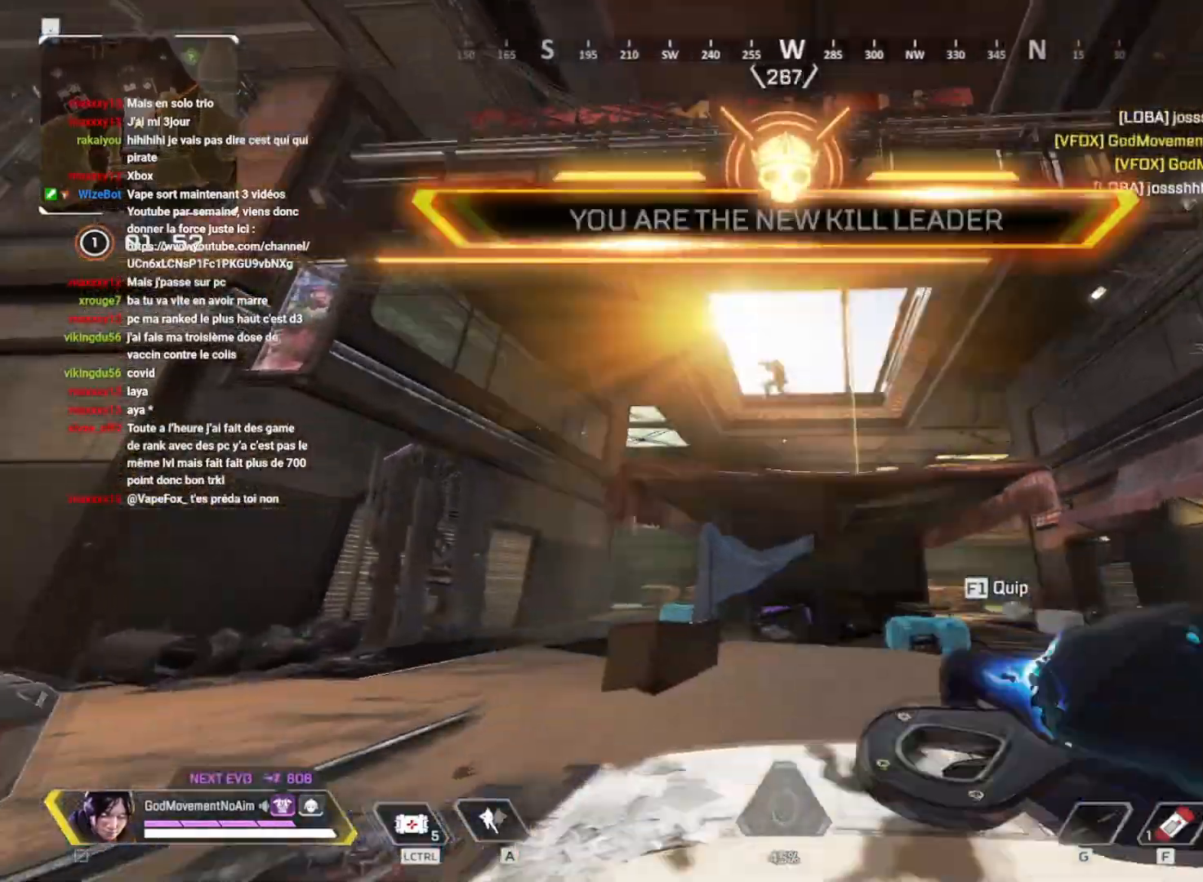
{"keys": ["d"], "mouse": [], "events": [[17, "3", "up"], [17, "z", "up"], [50, "q", "down"], [50, "shift", "up"], [450, "d", "down"], [484, "q", "up"]]}
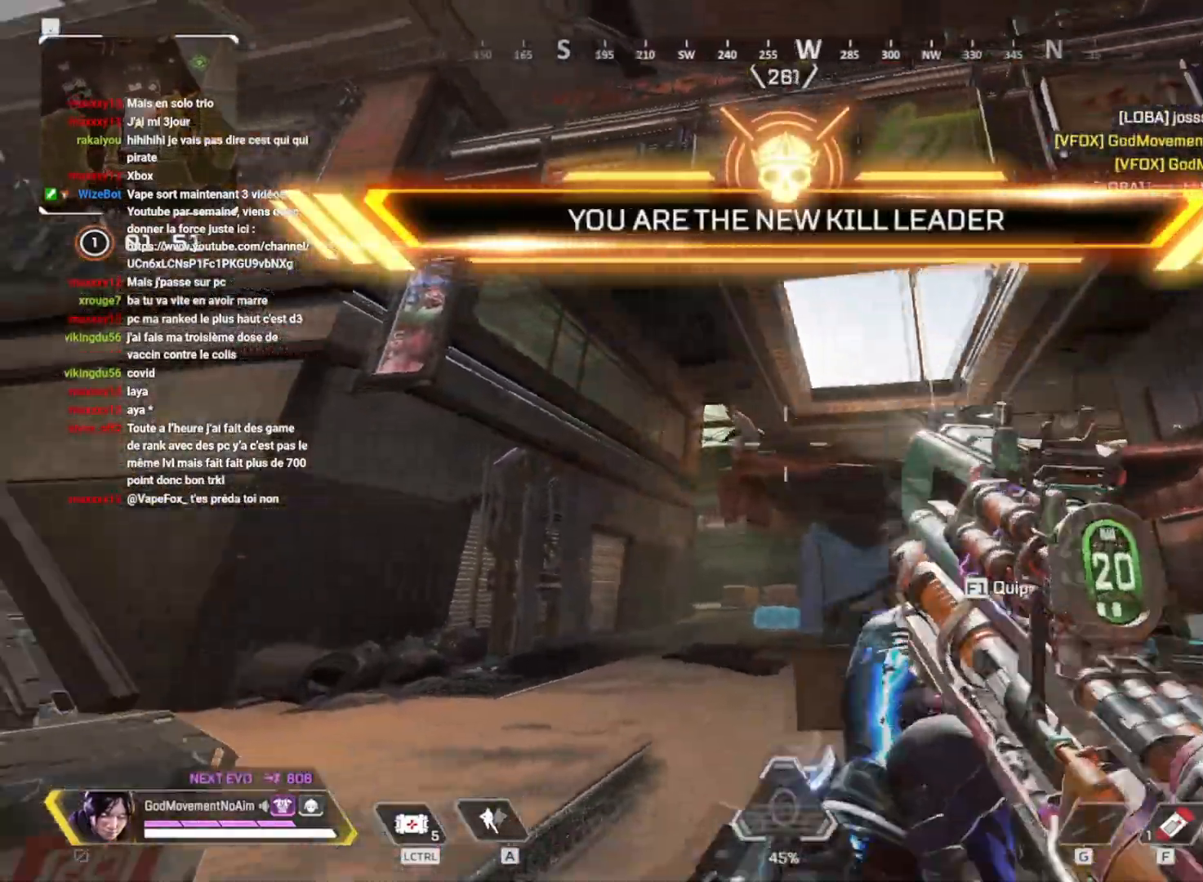
{"keys": ["q"], "mouse": [], "events": [[134, "mouse_left", "down"], [401, "q", "down"], [451, "mouse_left", "up"], [468, "d", "up"]]}
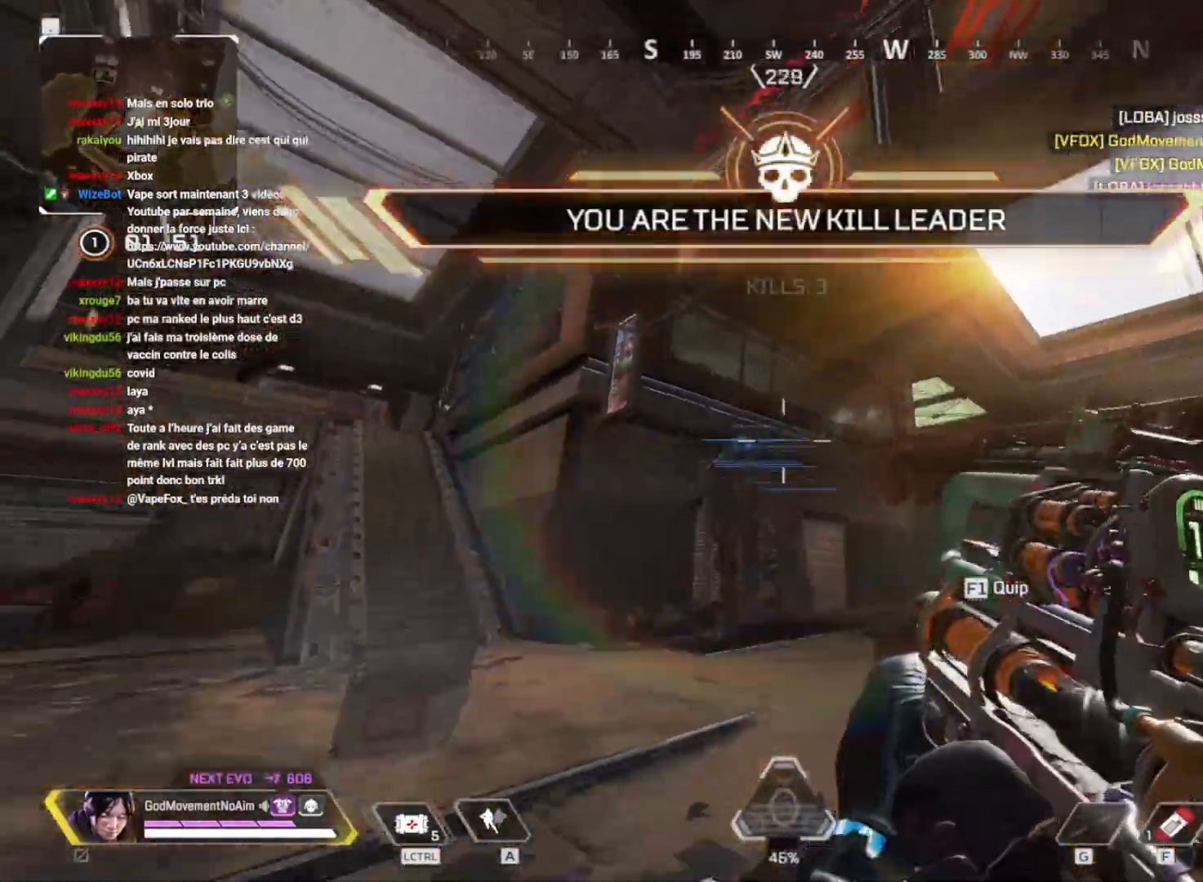
{"keys": ["r", "shift", "z"], "mouse": [], "events": [[250, "d", "down"], [284, "q", "up"], [350, "d", "up"], [350, "z", "down"], [400, "shift", "down"], [467, "r", "down"]]}
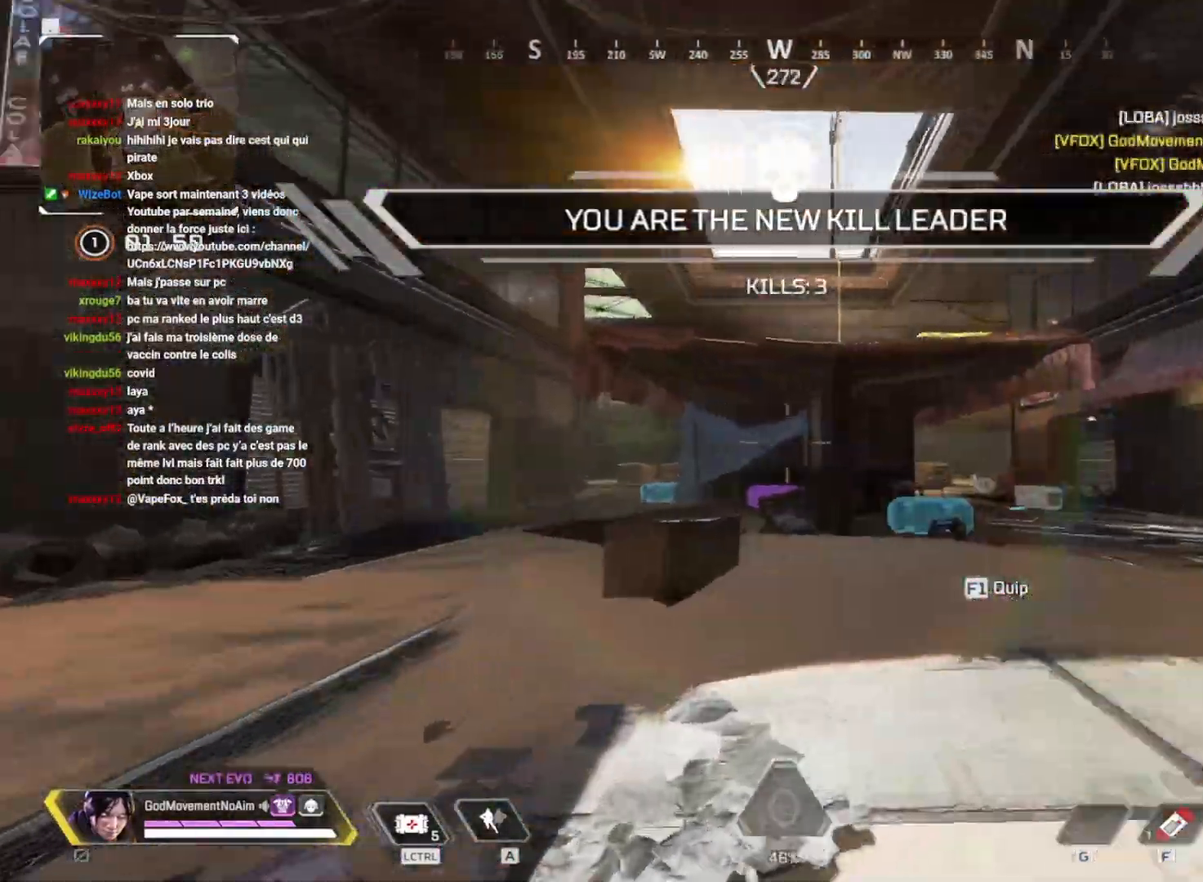
{"keys": ["shift", "z"], "mouse": []}
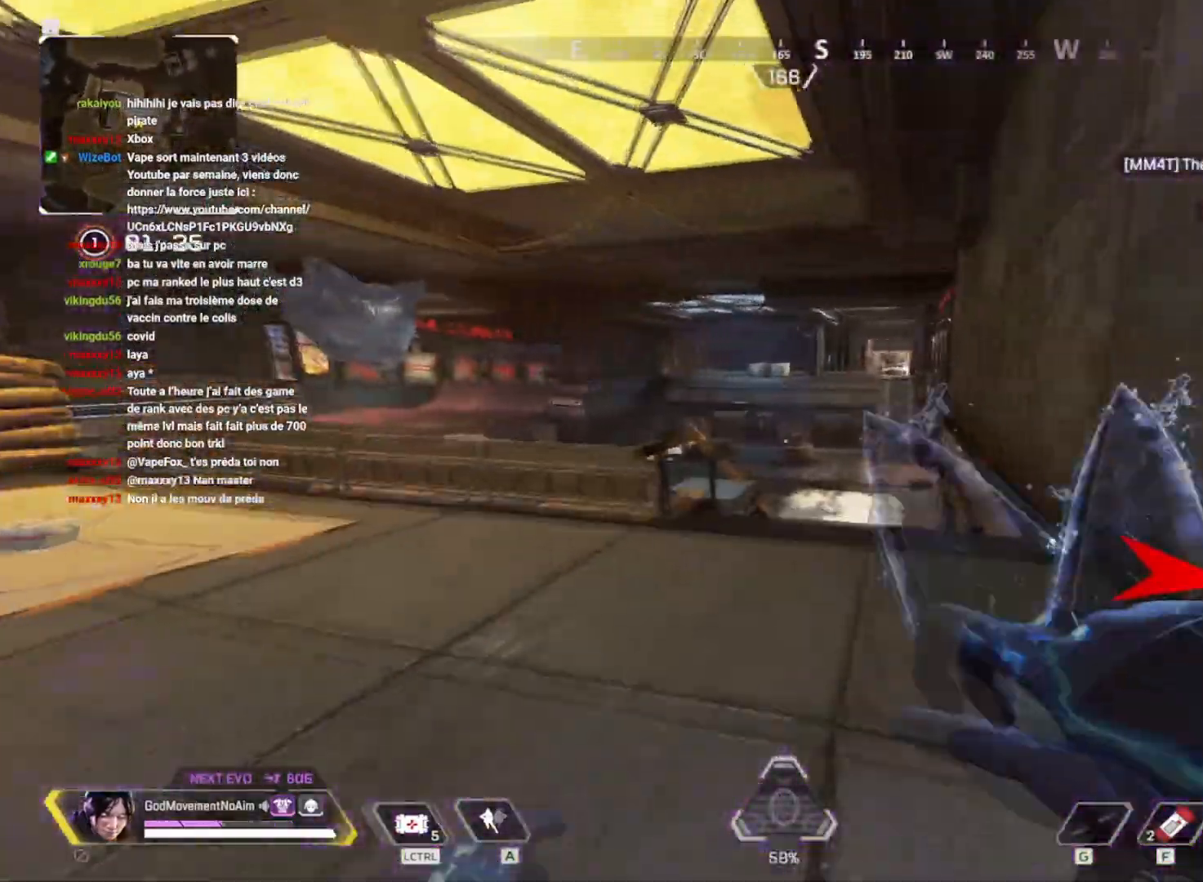
{"keys": ["shift", "v", "z"], "mouse": [], "events": [[450, "v", "down"]]}
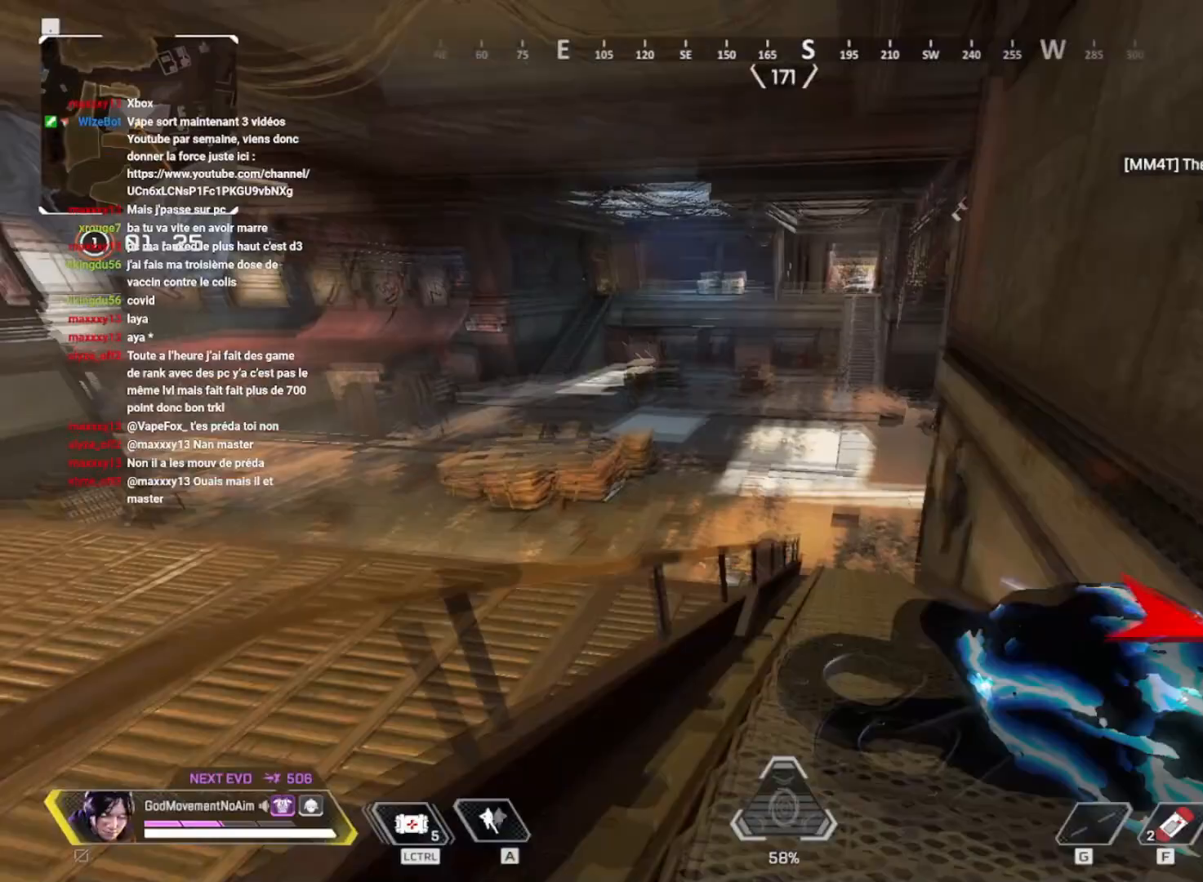
{"keys": ["d"], "mouse": [], "events": [[334, "d", "down"], [434, "z", "up"], [451, "shift", "up"], [484, "v", "up"]]}
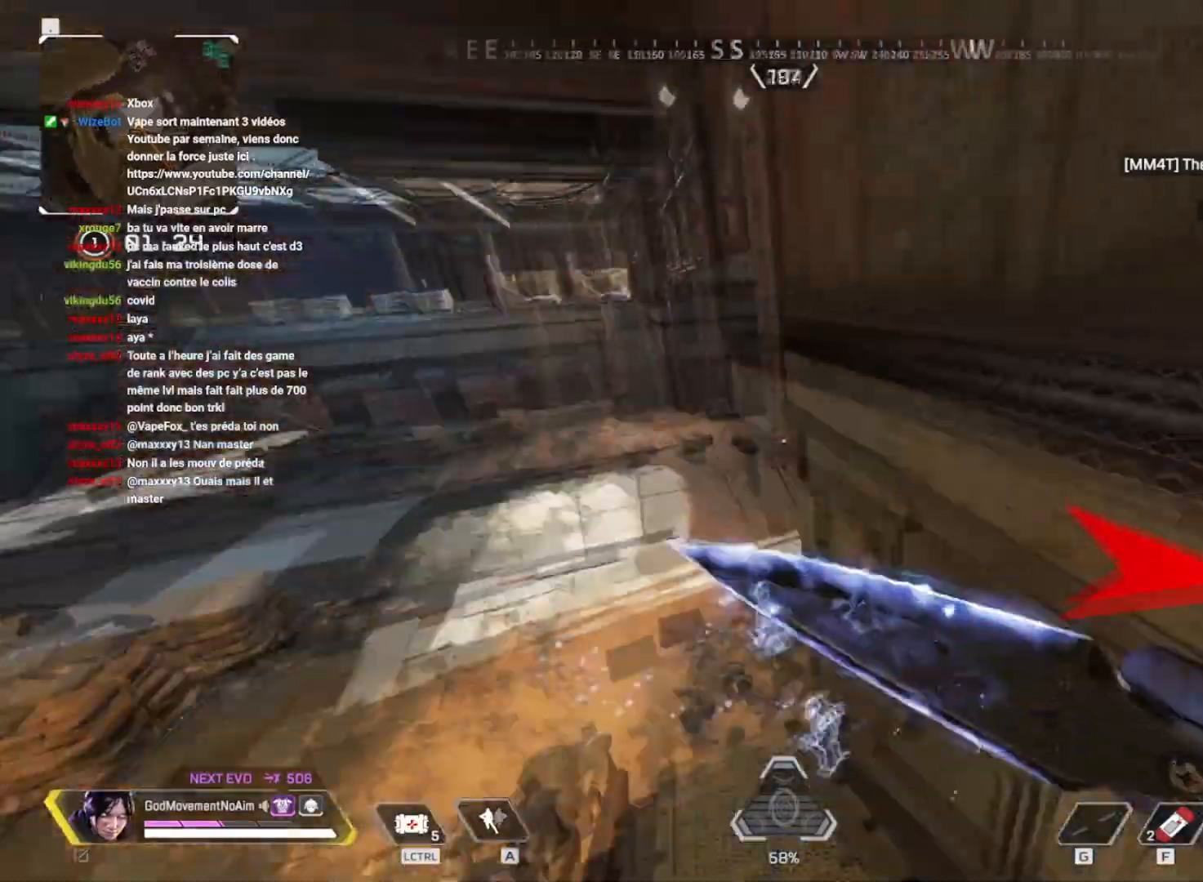
{"keys": ["d", "shift", "z"], "mouse": [], "events": [[117, "d", "up"], [233, "q", "down"], [350, "shift", "down"], [350, "z", "down"], [434, "q", "up"], [484, "d", "down"]]}
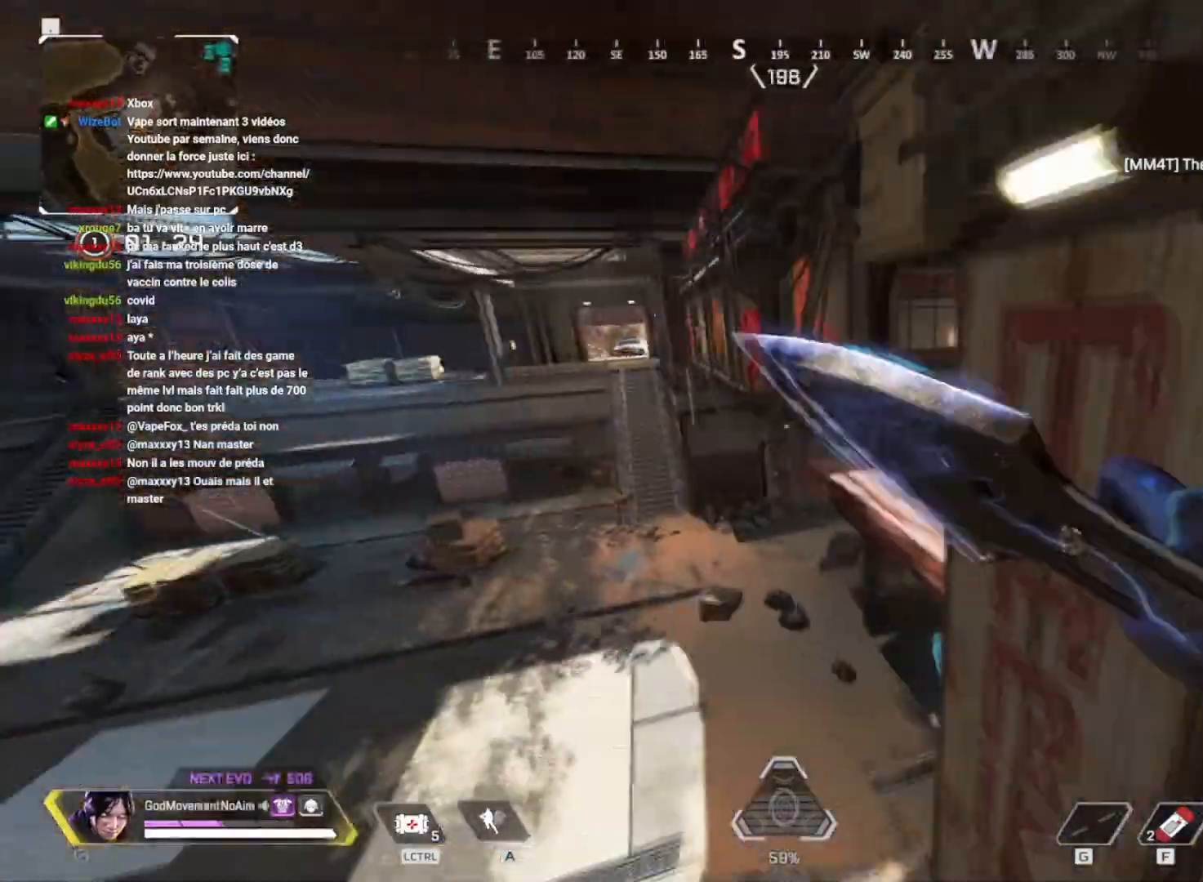
{"keys": ["d", "shift", "z"], "mouse": [], "events": [[67, "z", "up"], [201, "z", "down"], [267, "d", "up"], [451, "d", "down"]]}
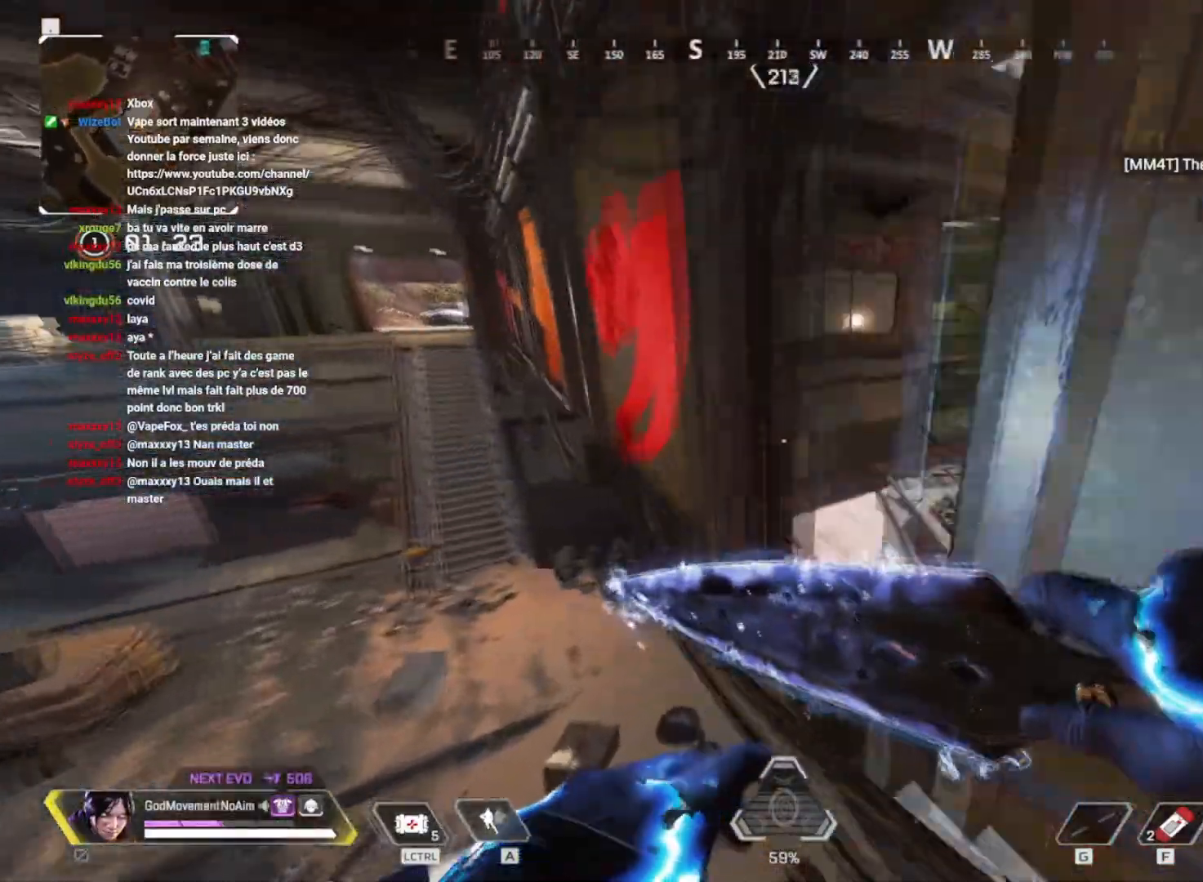
{"keys": ["shift", "z"], "mouse": [], "events": [[450, "d", "up"]]}
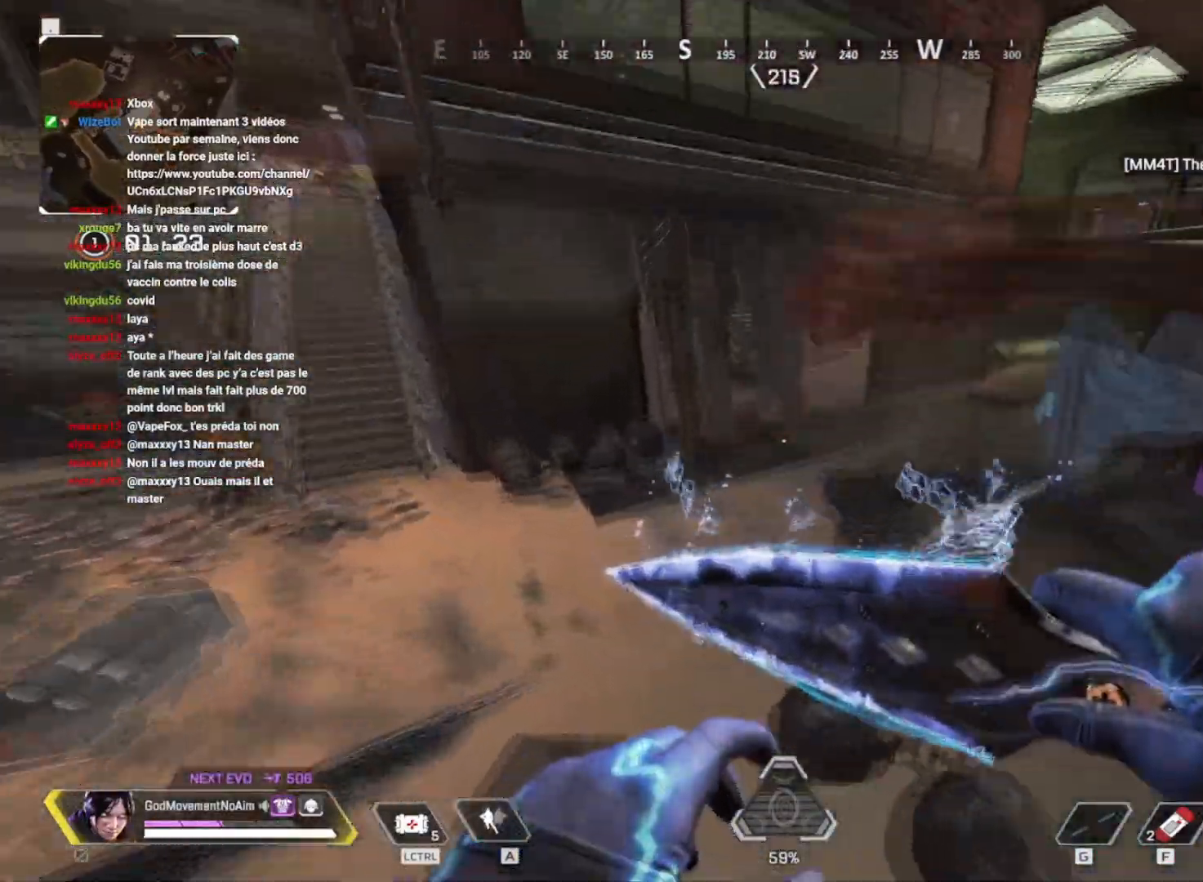
{"keys": ["shift", "z"], "mouse": [], "events": []}
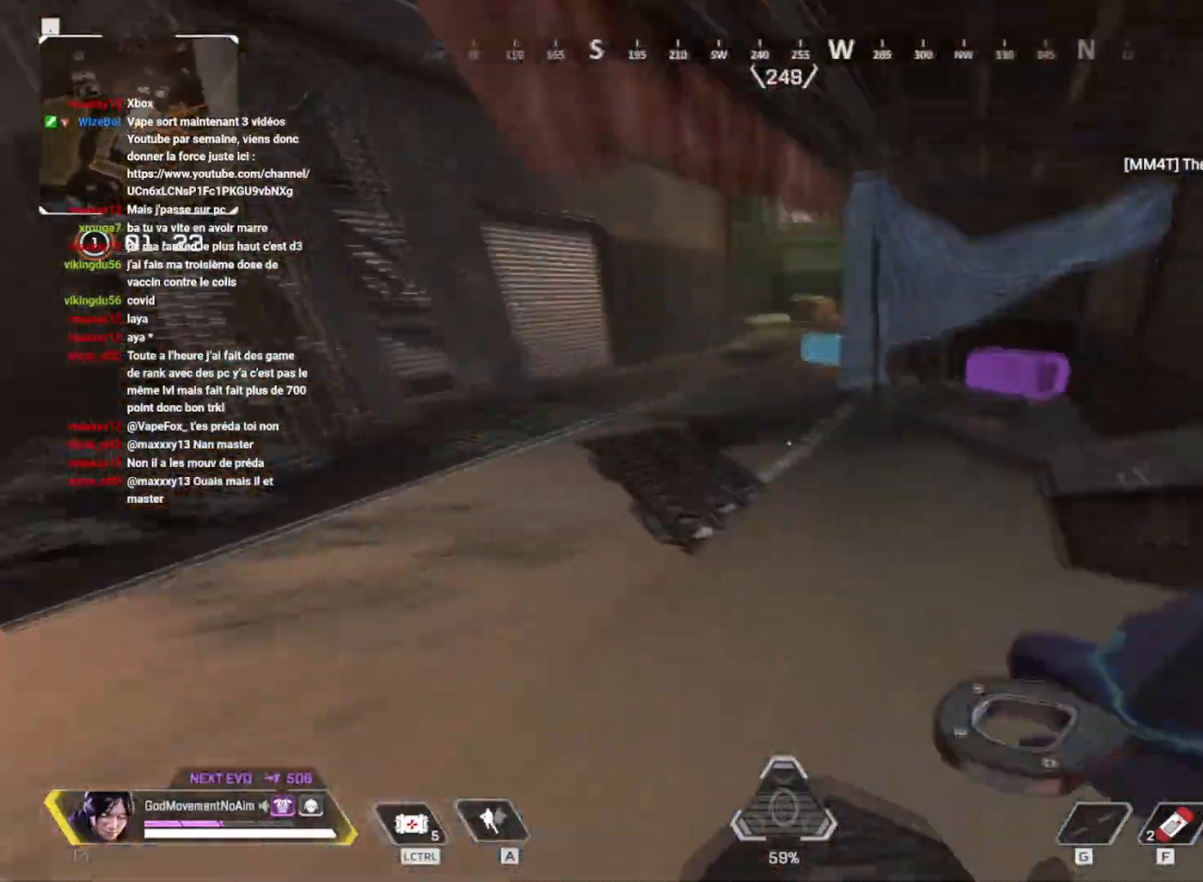
{"keys": ["shift", "z"], "mouse": [], "events": []}
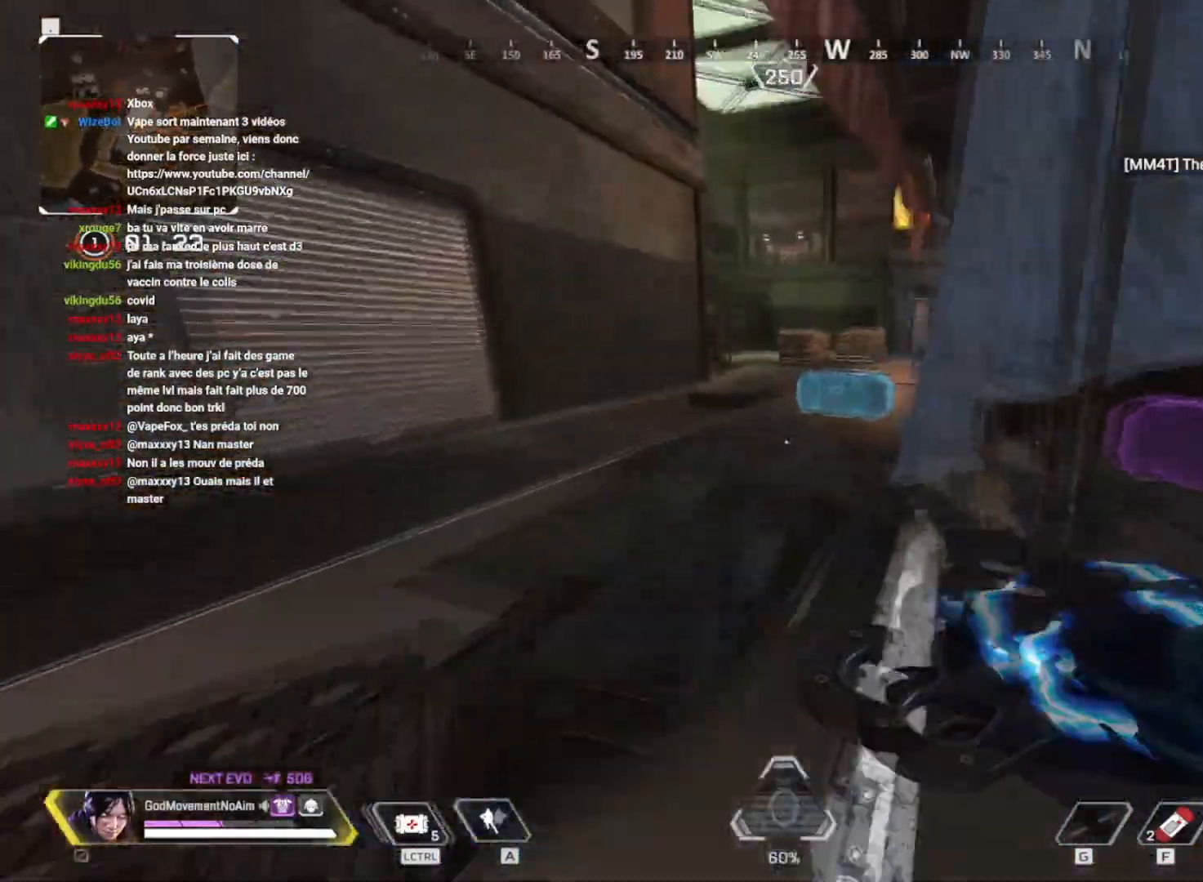
{"keys": ["e", "q", "shift"], "mouse": [], "events": [[101, "v", "down"], [384, "q", "down"], [417, "v", "up"], [468, "e", "down"], [501, "z", "up"]]}
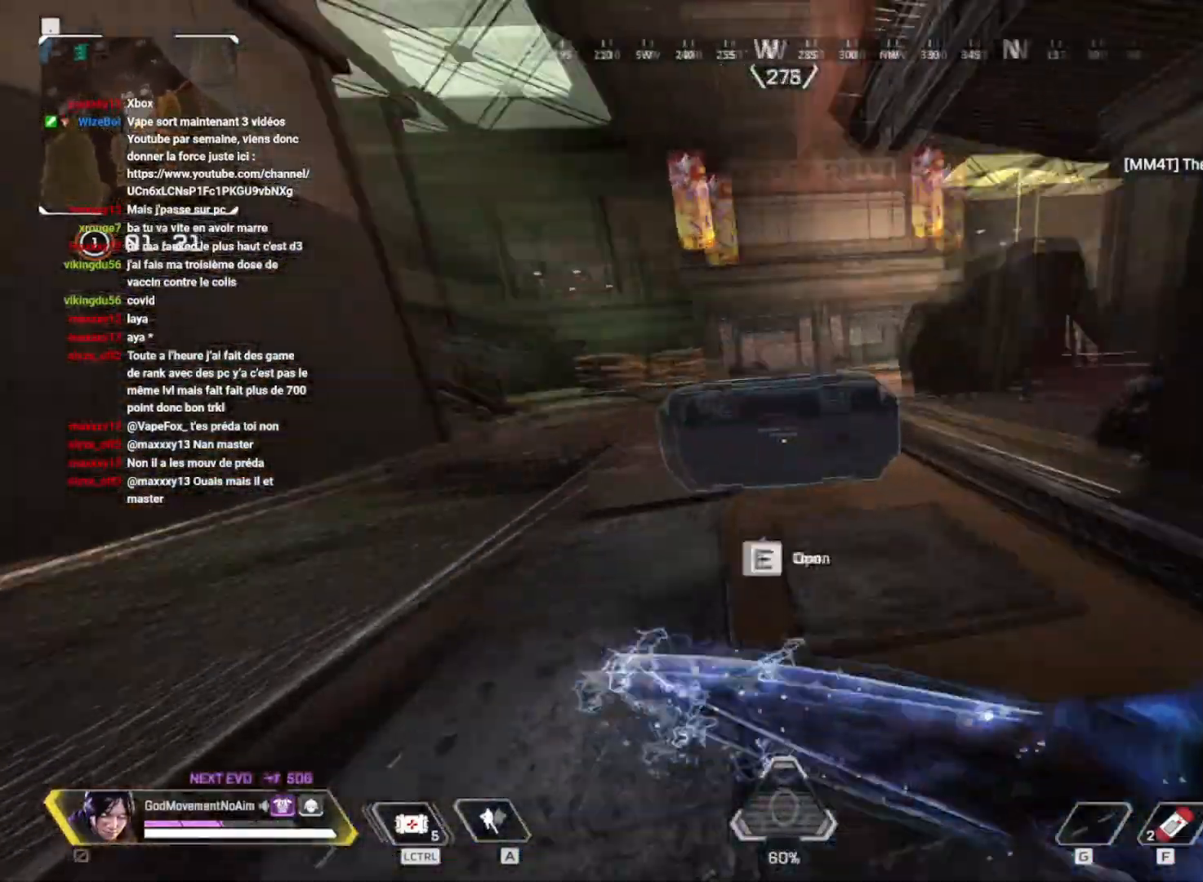
{"keys": ["z"], "mouse": [], "events": [[33, "shift", "up"], [317, "z", "down"], [384, "e", "up"], [384, "q", "up"]]}
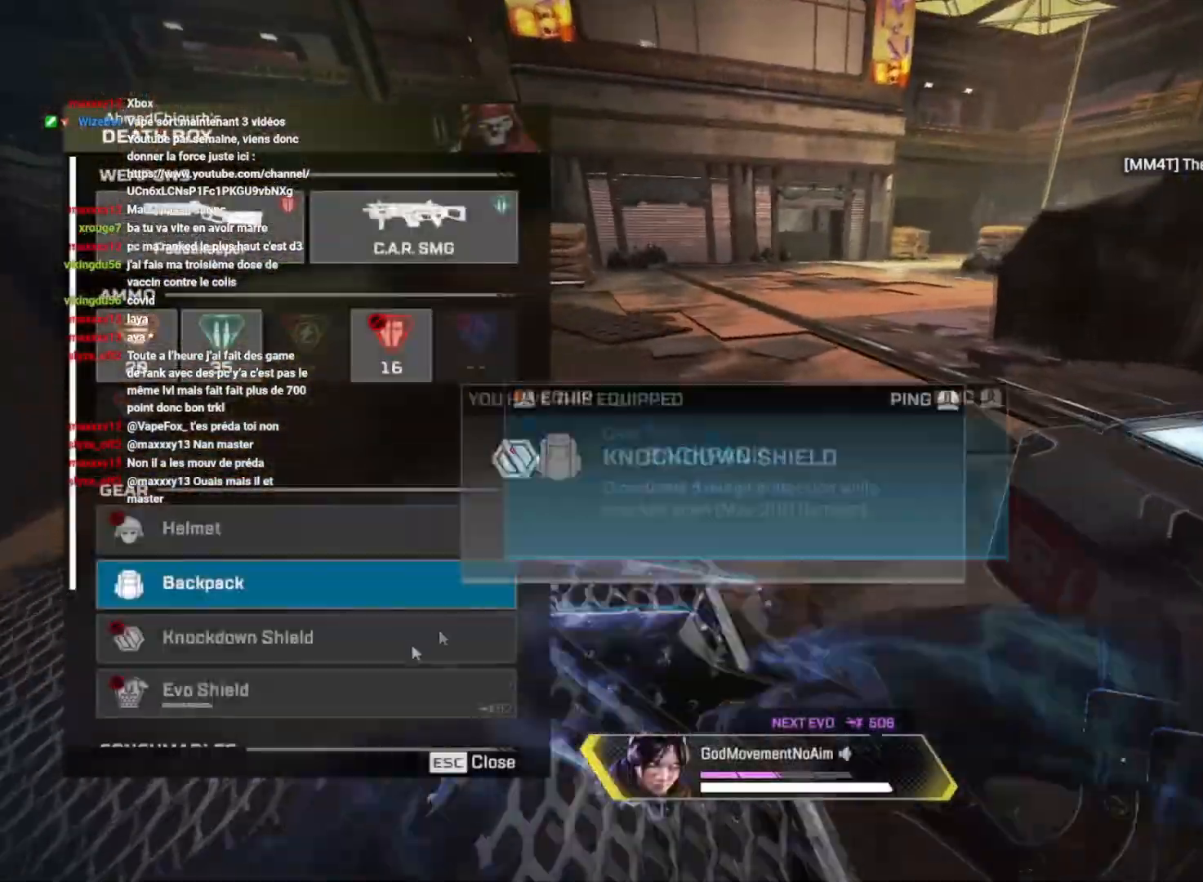
{"keys": ["z"], "mouse": [], "events": [[234, "mouse_left", "down"], [301, "mouse_left", "up"]]}
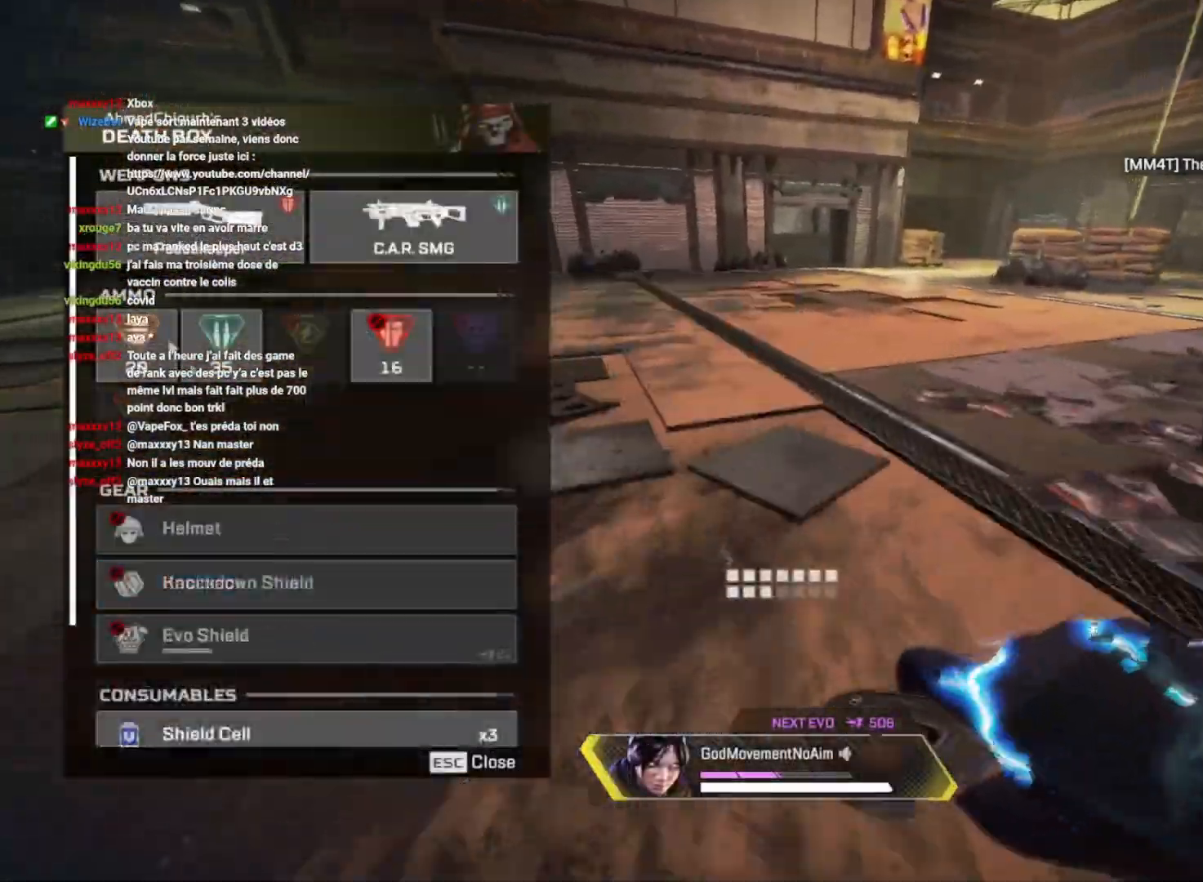
{"keys": [], "mouse": ["left"], "events": [[33, "mouse_left", "down"], [117, "mouse_left", "up"], [133, "z", "up"], [217, "mouse_left", "down"], [300, "mouse_left", "up"], [500, "mouse_left", "down"]]}
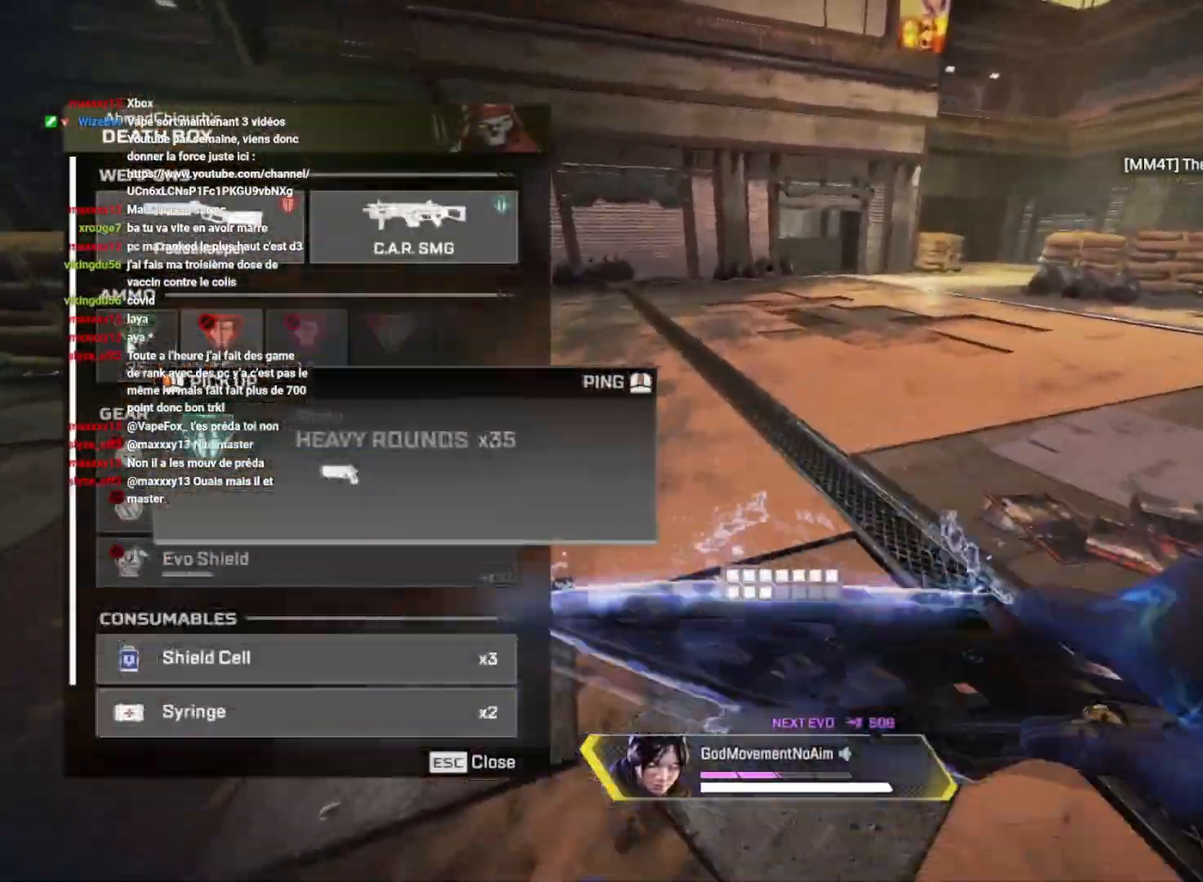
{"keys": ["shift", "z"], "mouse": [], "events": [[67, "mouse_left", "up"], [101, "tab", "down"], [134, "tab", "up"], [284, "shift", "down"], [284, "z", "down"]]}
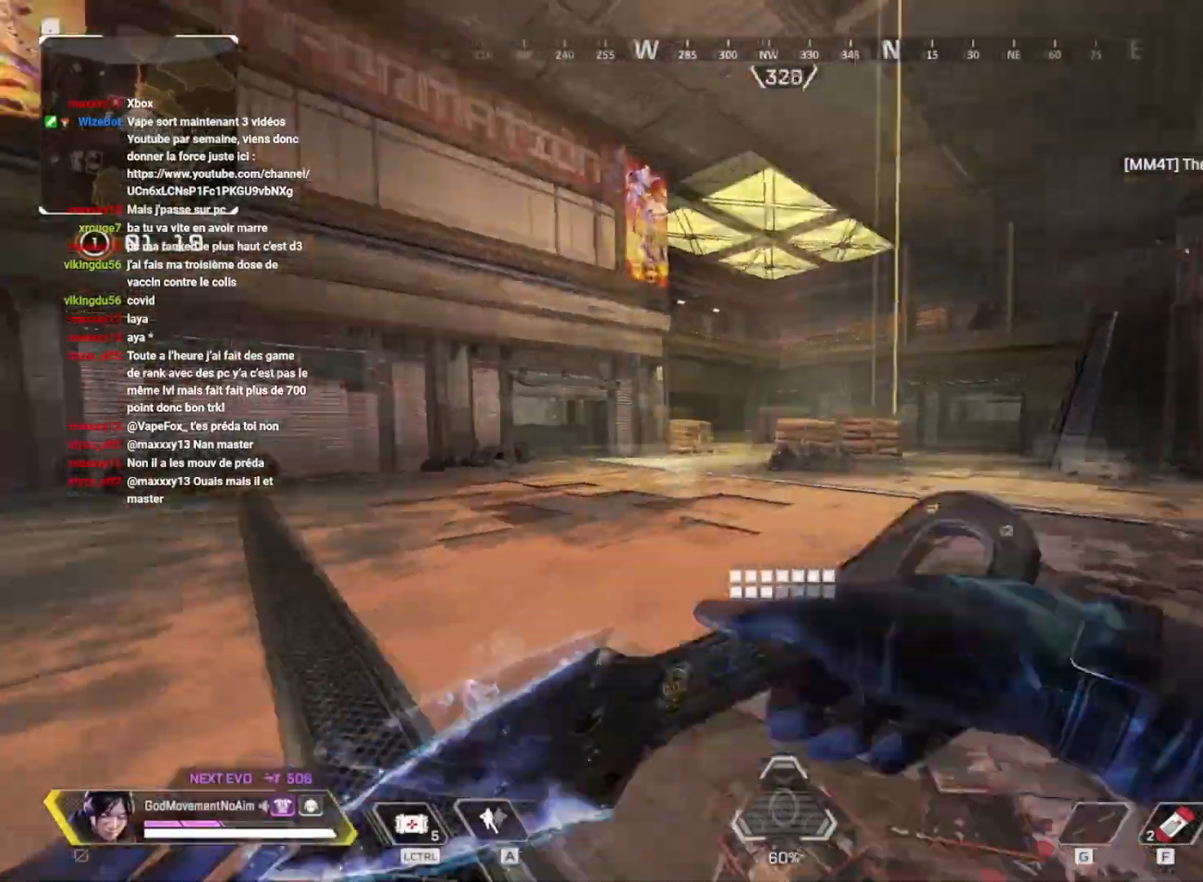
{"keys": ["shift", "z"], "mouse": [], "events": []}
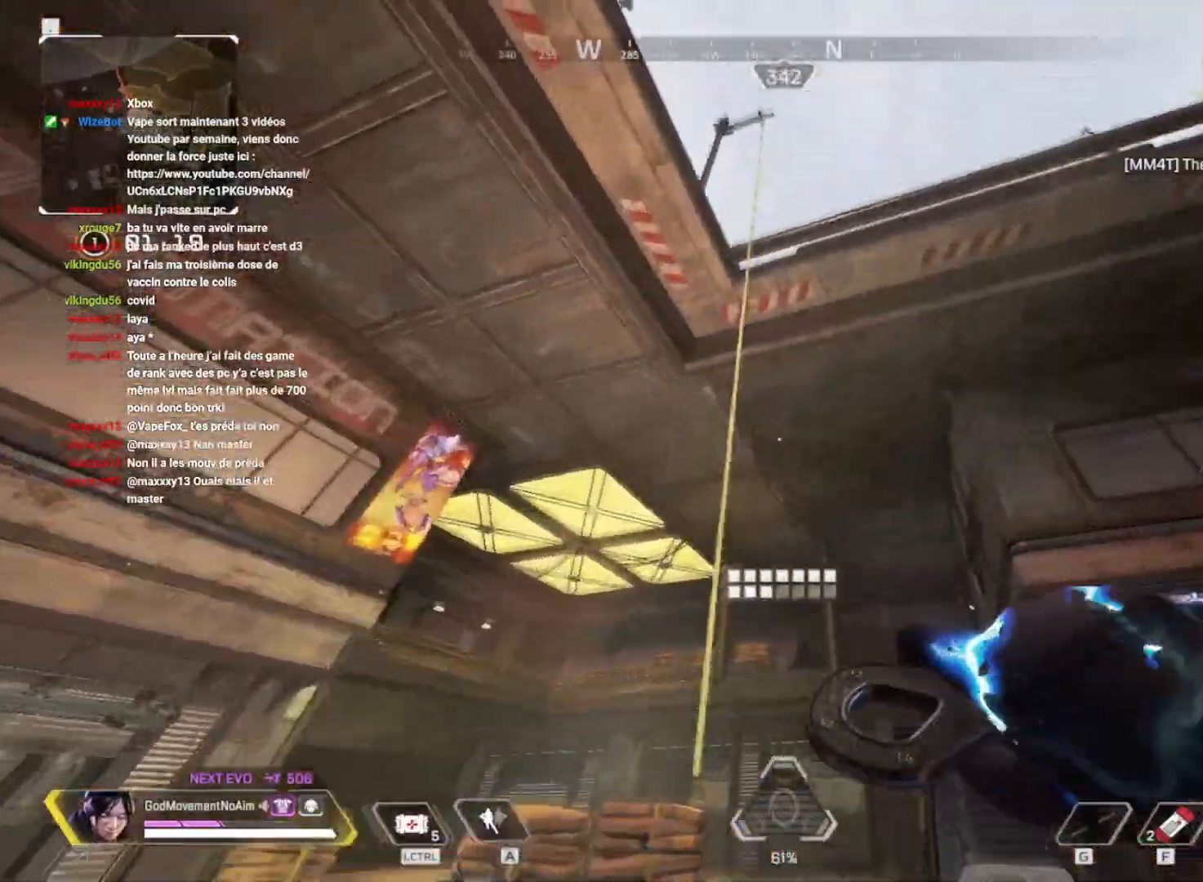
{"keys": ["d", "z"], "mouse": [], "events": [[417, "d", "down"], [501, "shift", "up"]]}
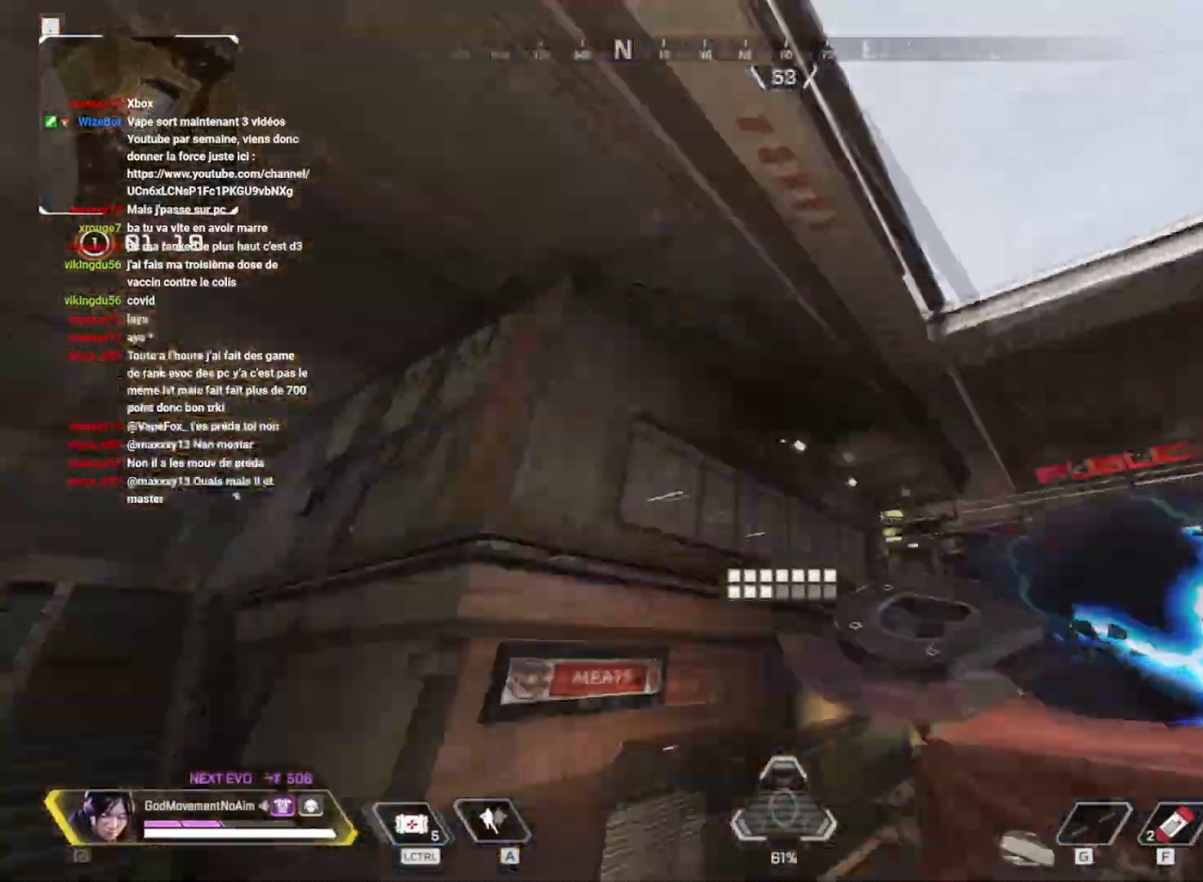
{"keys": ["shift", "z"], "mouse": []}
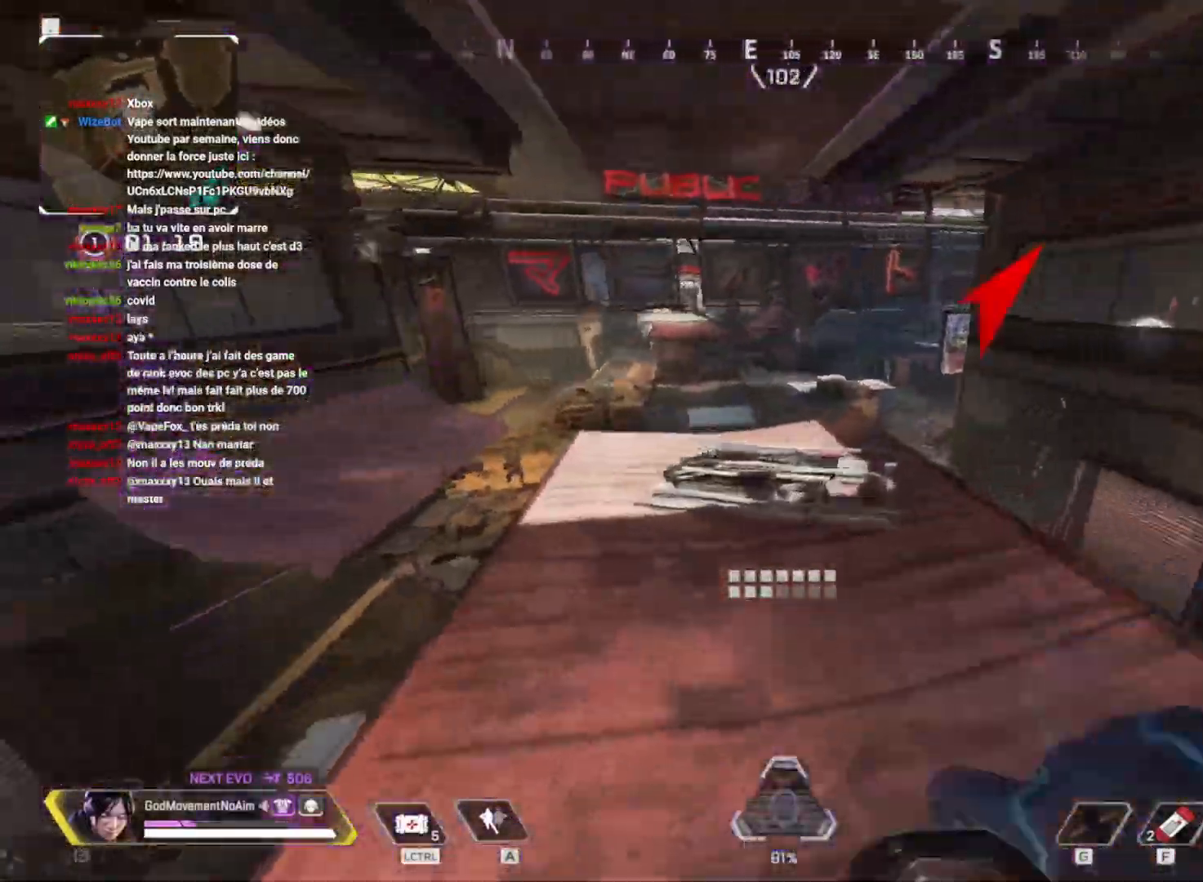
{"keys": ["shift", "z"], "mouse": [], "events": [[34, "q", "down"], [267, "z", "up"], [417, "q", "up"], [417, "z", "down"]]}
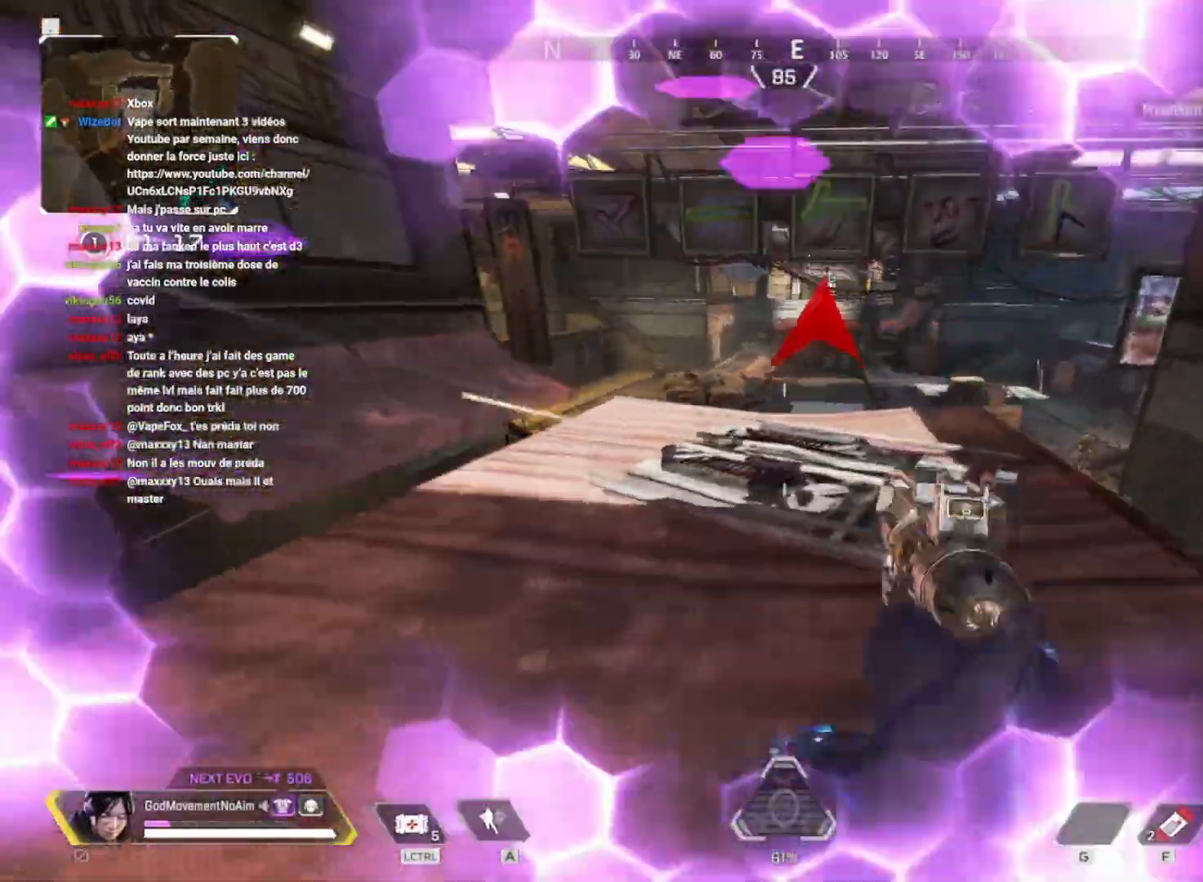
{"keys": ["shift", "z"], "mouse": [], "events": []}
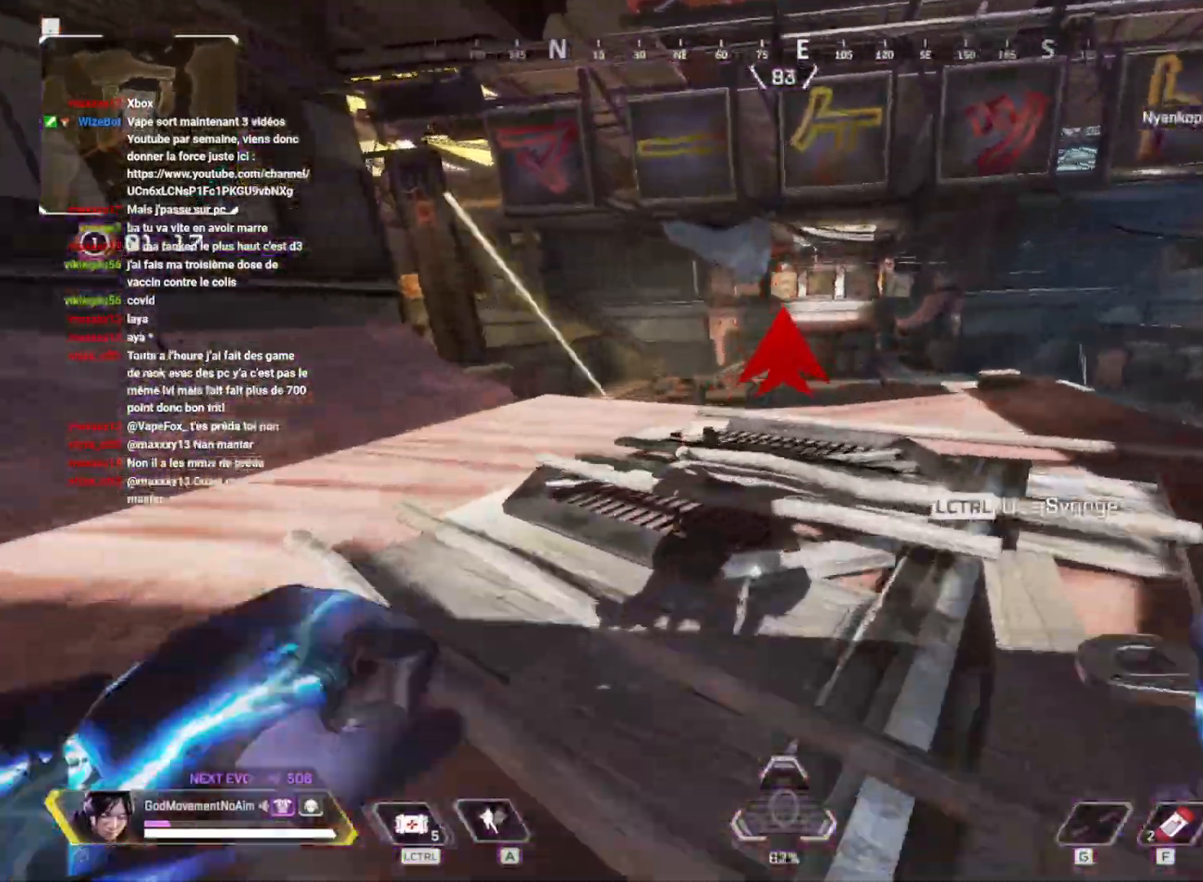
{"keys": ["q", "v"], "mouse": [], "events": [[34, "a", "down"], [34, "v", "down"], [100, "a", "up"], [384, "q", "down"], [417, "z", "up"], [451, "shift", "up"]]}
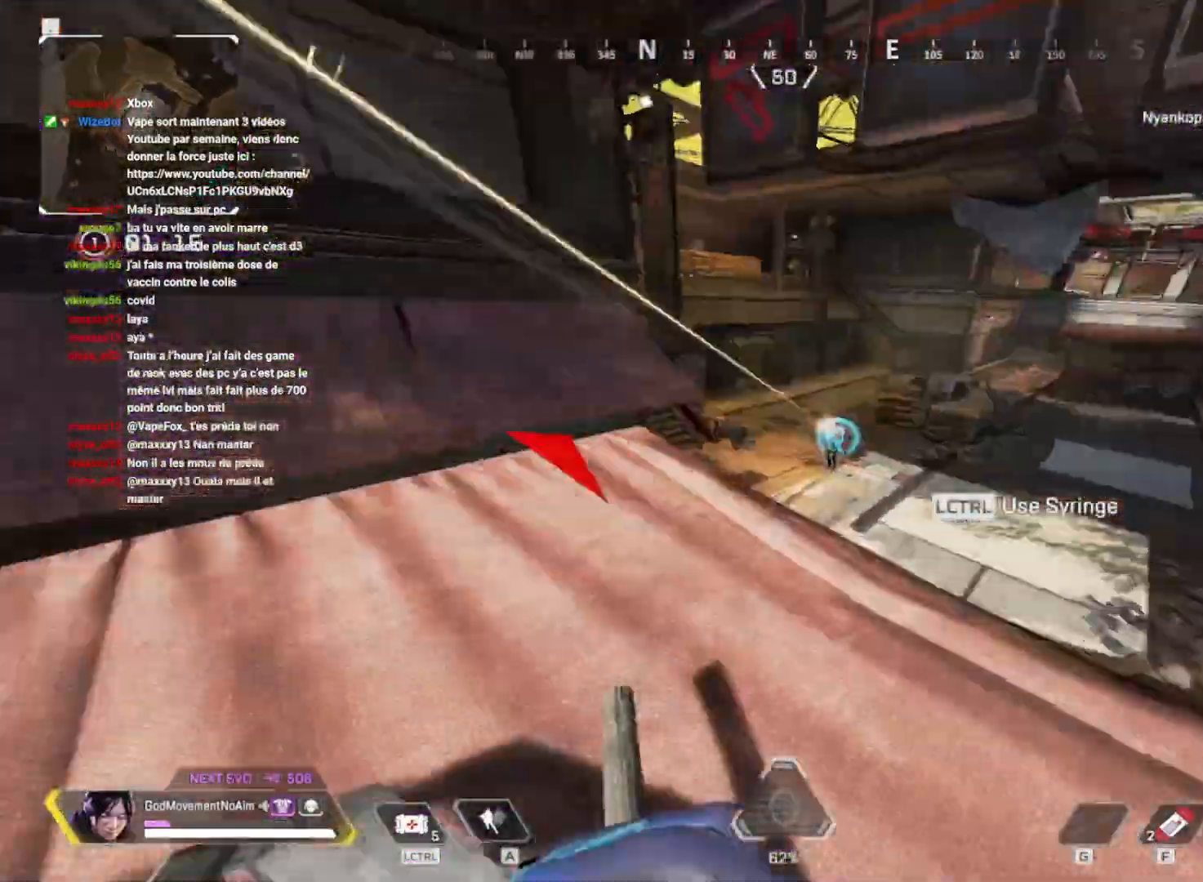
{"keys": ["q", "v"], "mouse": [], "events": []}
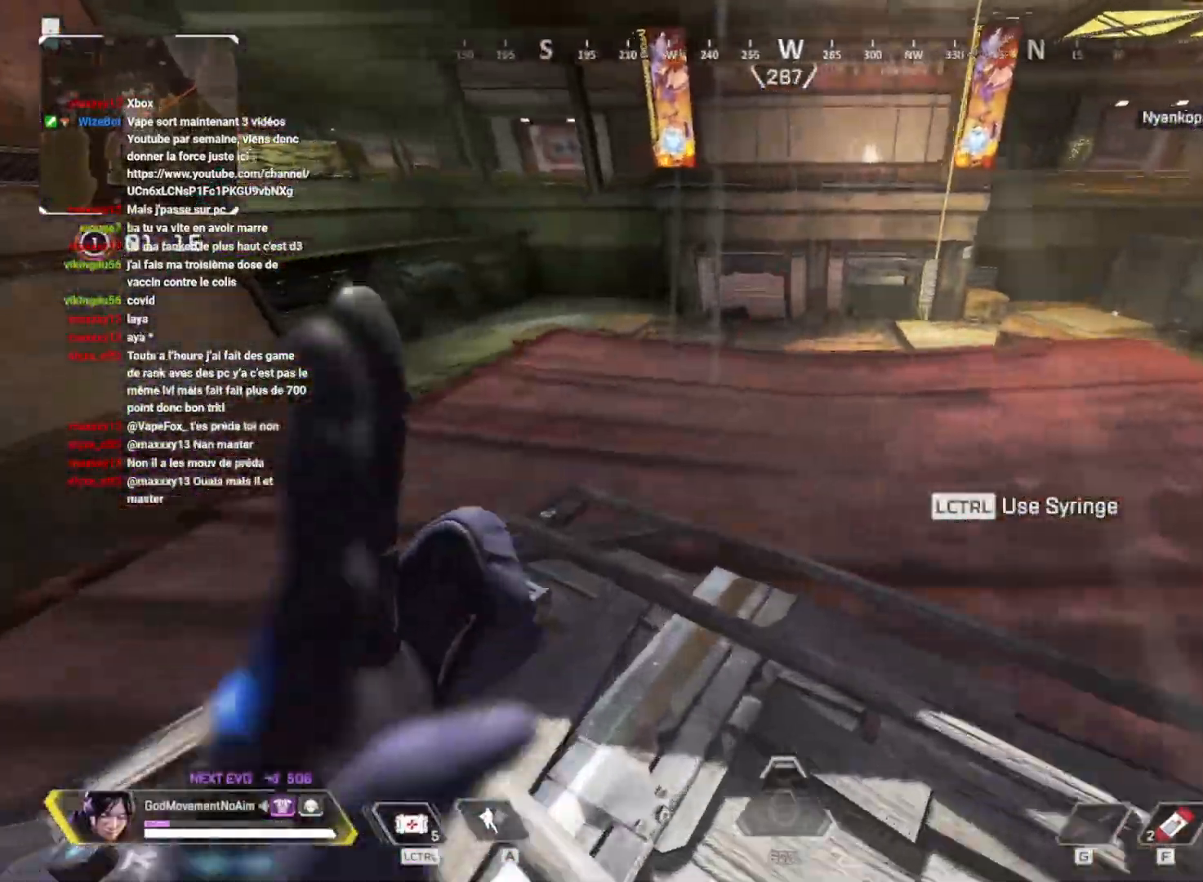
{"keys": ["shift", "z"], "mouse": [], "events": [[201, "z", "down"], [234, "shift", "down"], [267, "v", "up"], [301, "q", "up"]]}